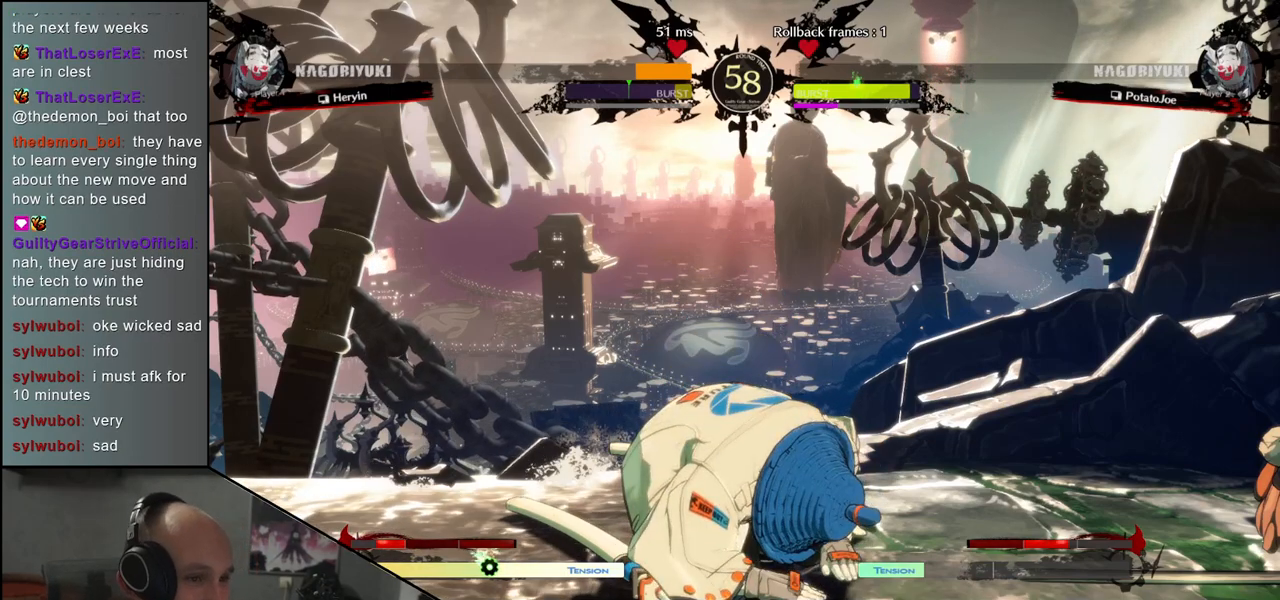
Gameplay with a controller (arcade stick); each line is a JSON object with the inputs held at the frame after it. "events" lists button and stick changes between this image and that frame as [ms after this image, input, new state], when the widget could be followed in between. Not read: L3 R3.
{"buttons": [], "left_stick": "left", "events": [[100, "left_stick", "left"]]}
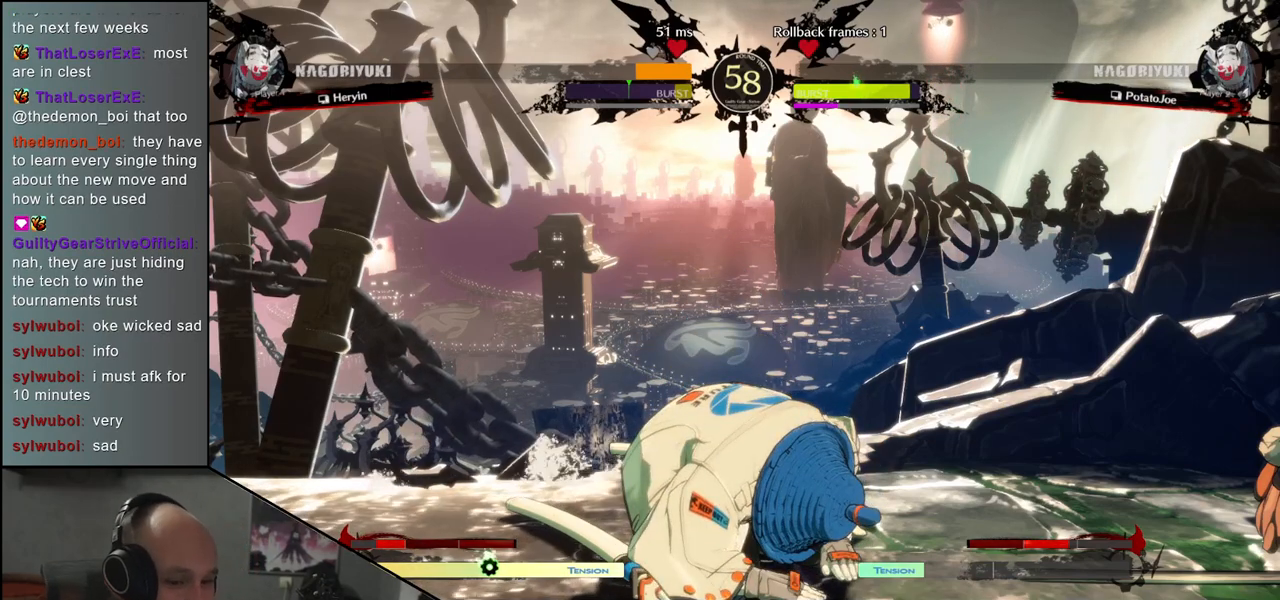
{"buttons": [], "left_stick": "left", "events": []}
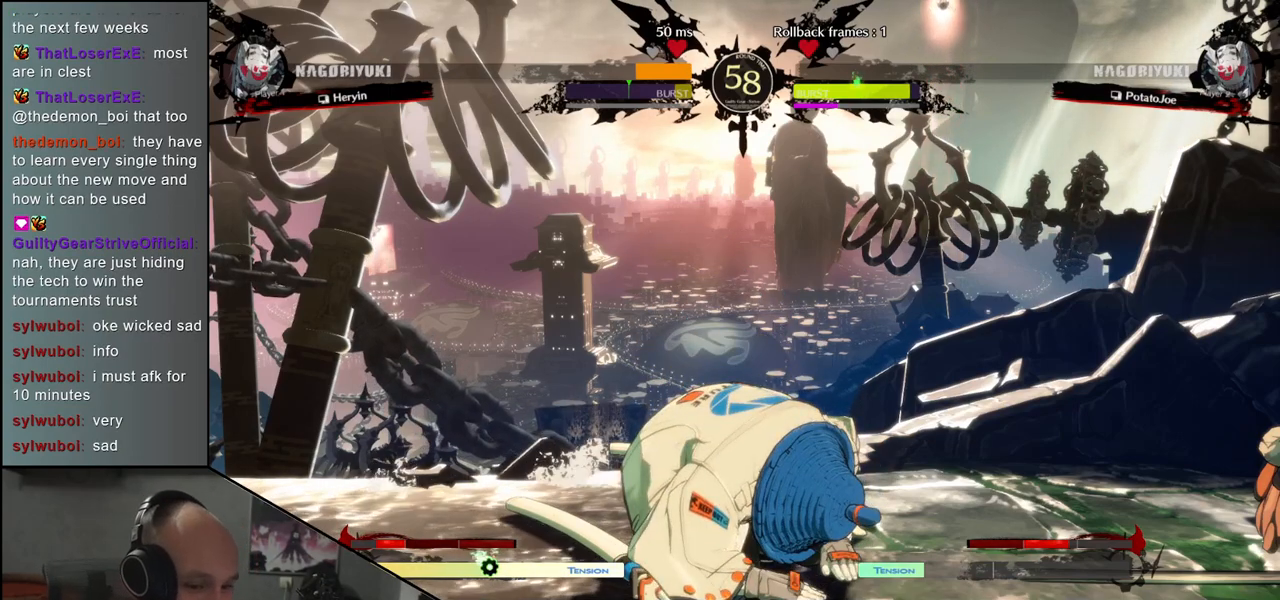
{"buttons": [], "left_stick": "left", "events": []}
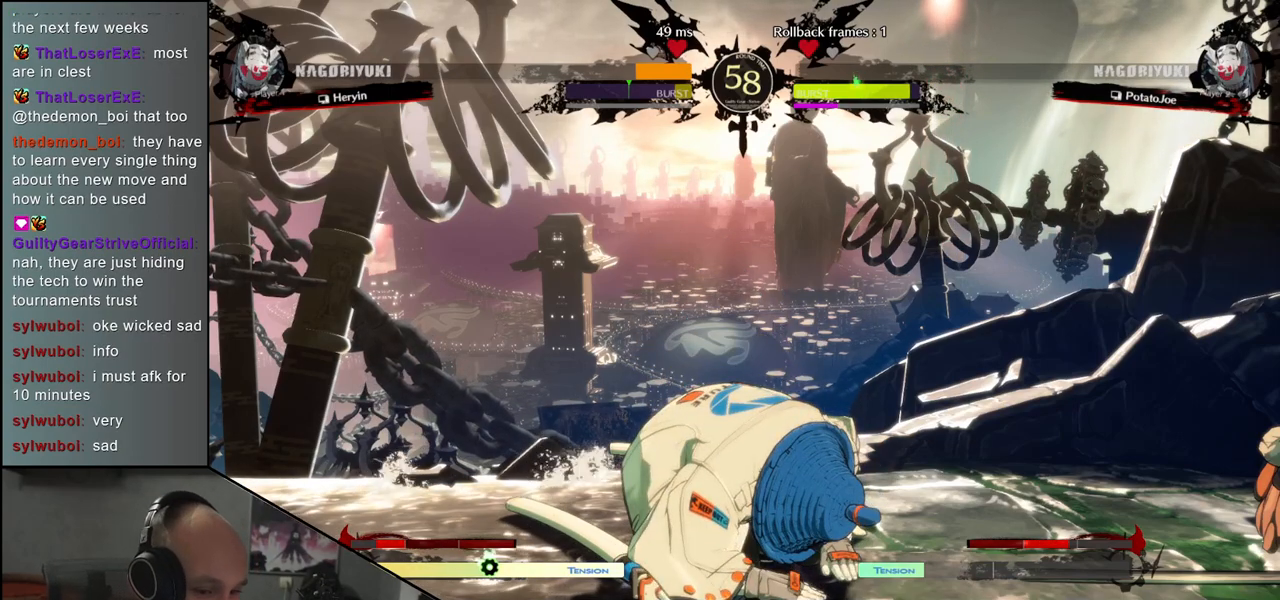
{"buttons": [], "left_stick": "left", "events": []}
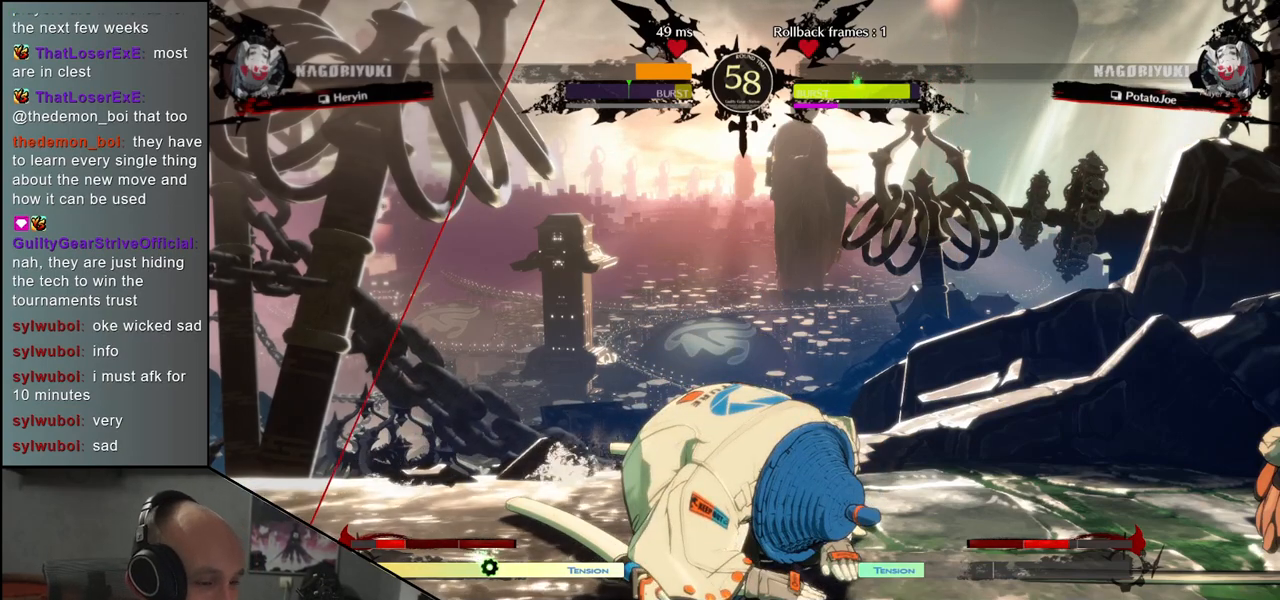
{"buttons": [], "left_stick": "left", "events": []}
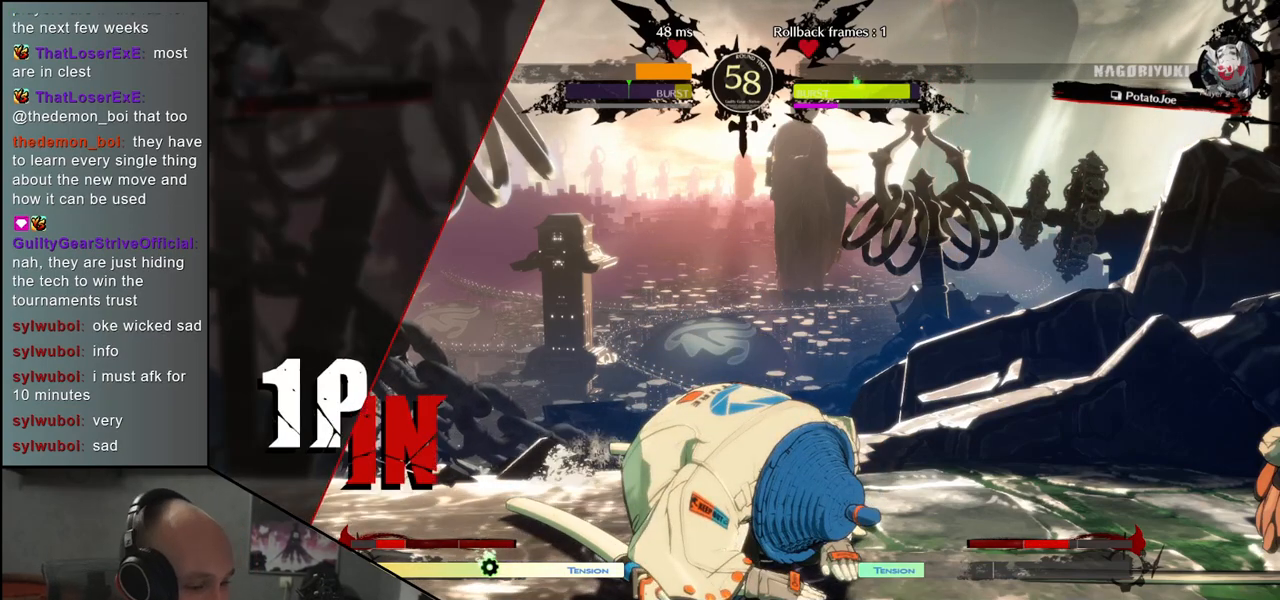
{"buttons": [], "left_stick": "left", "events": []}
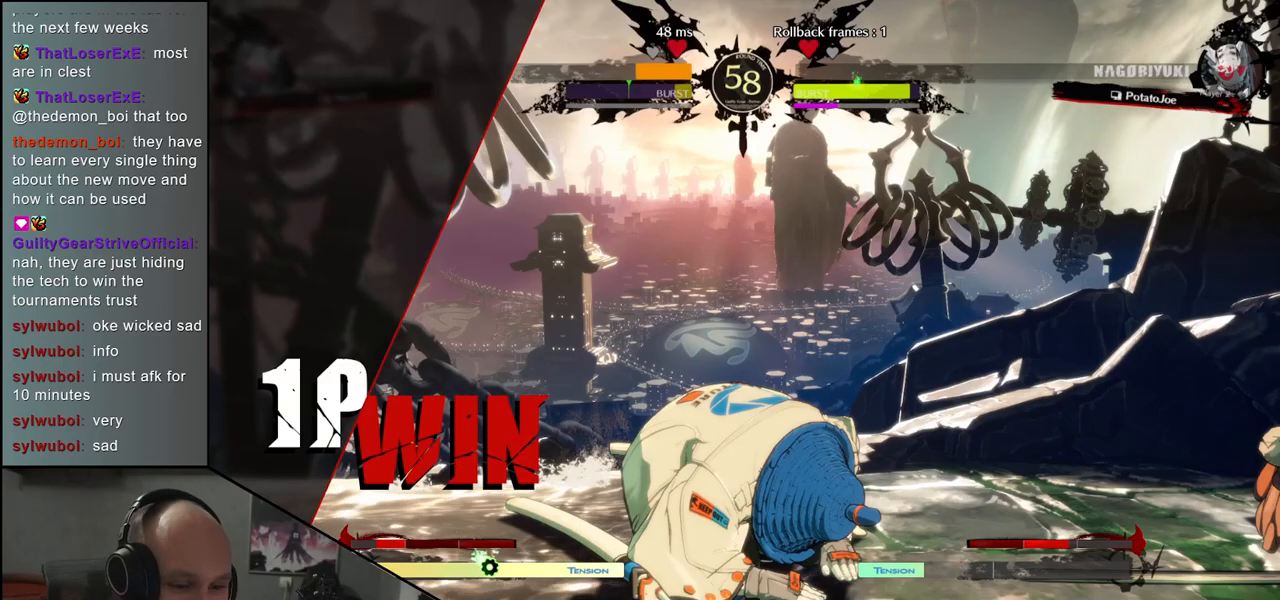
{"buttons": [], "left_stick": "left", "events": []}
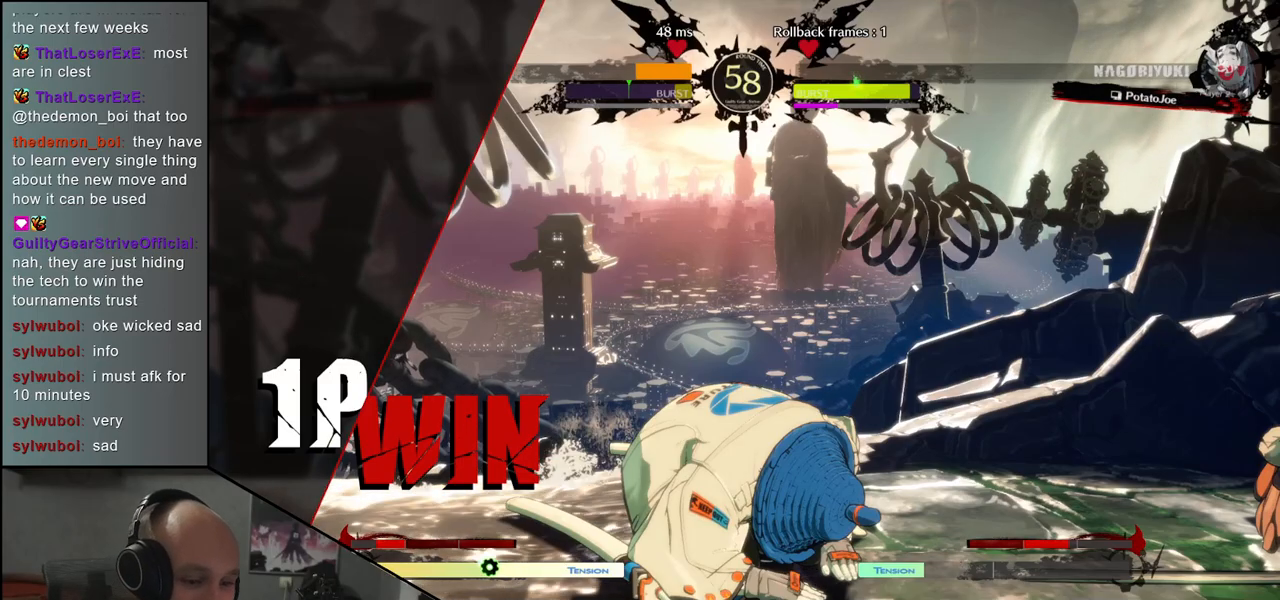
{"buttons": [], "left_stick": "left", "events": []}
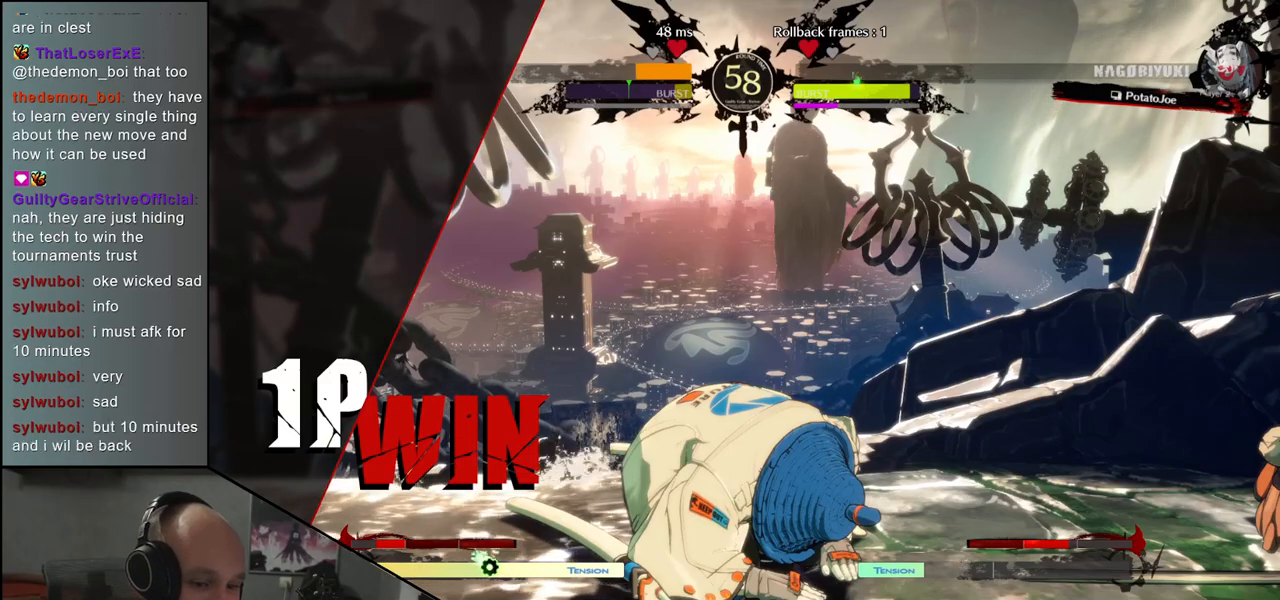
{"buttons": [], "left_stick": "left", "events": []}
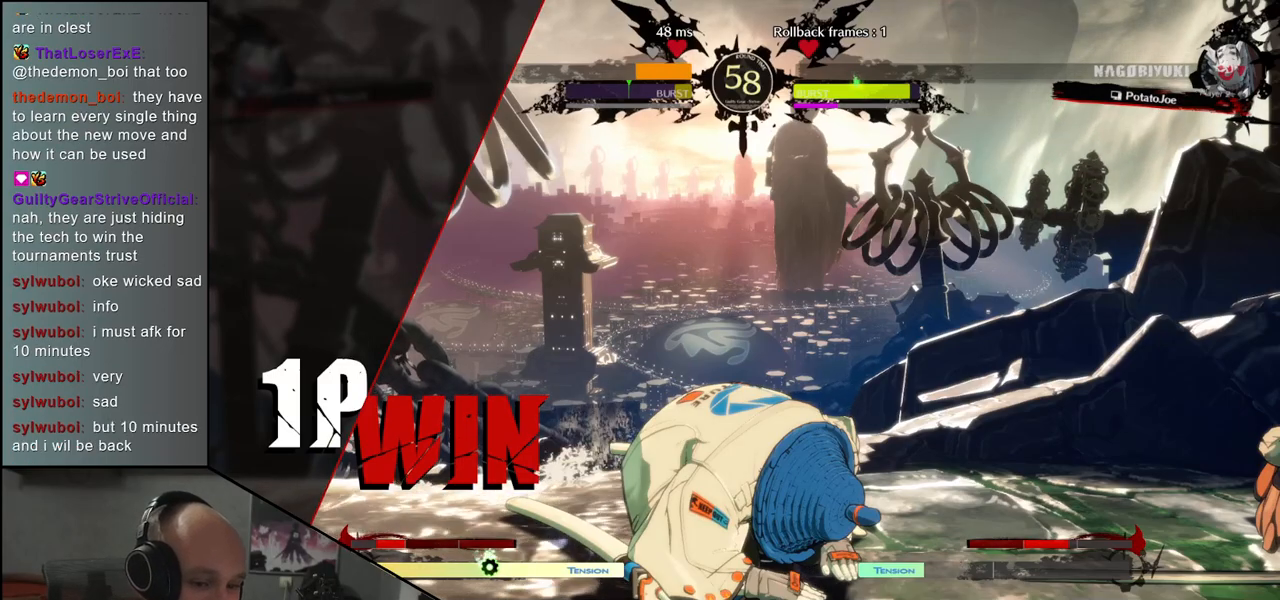
{"buttons": [], "left_stick": "left", "events": []}
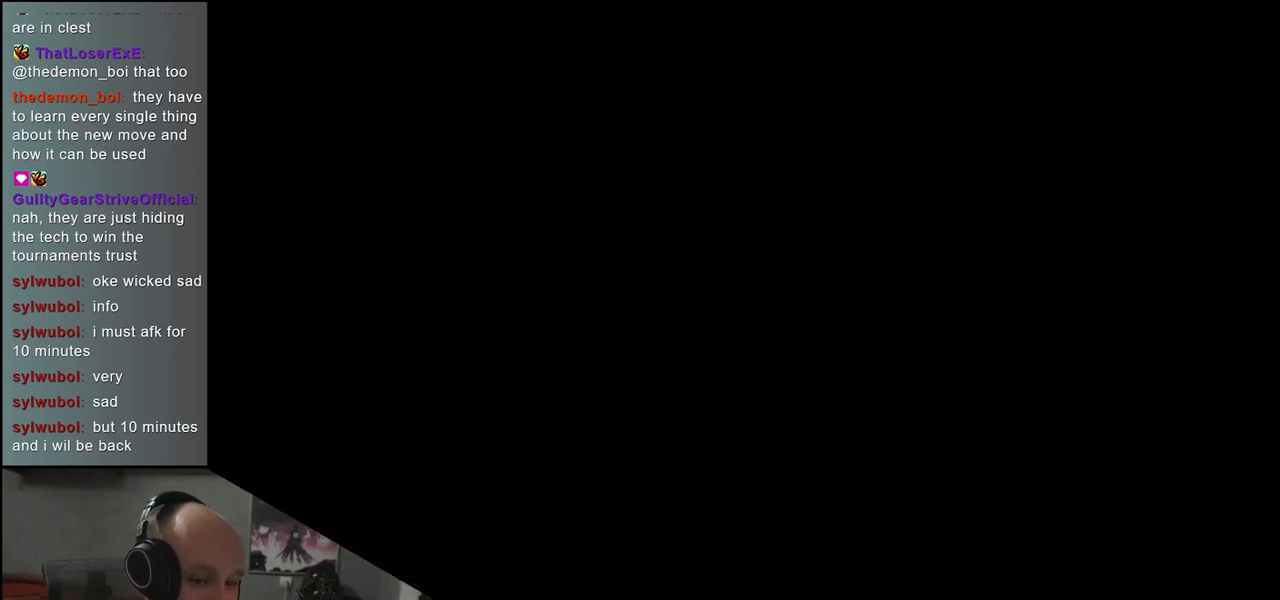
{"buttons": [], "left_stick": "left", "events": []}
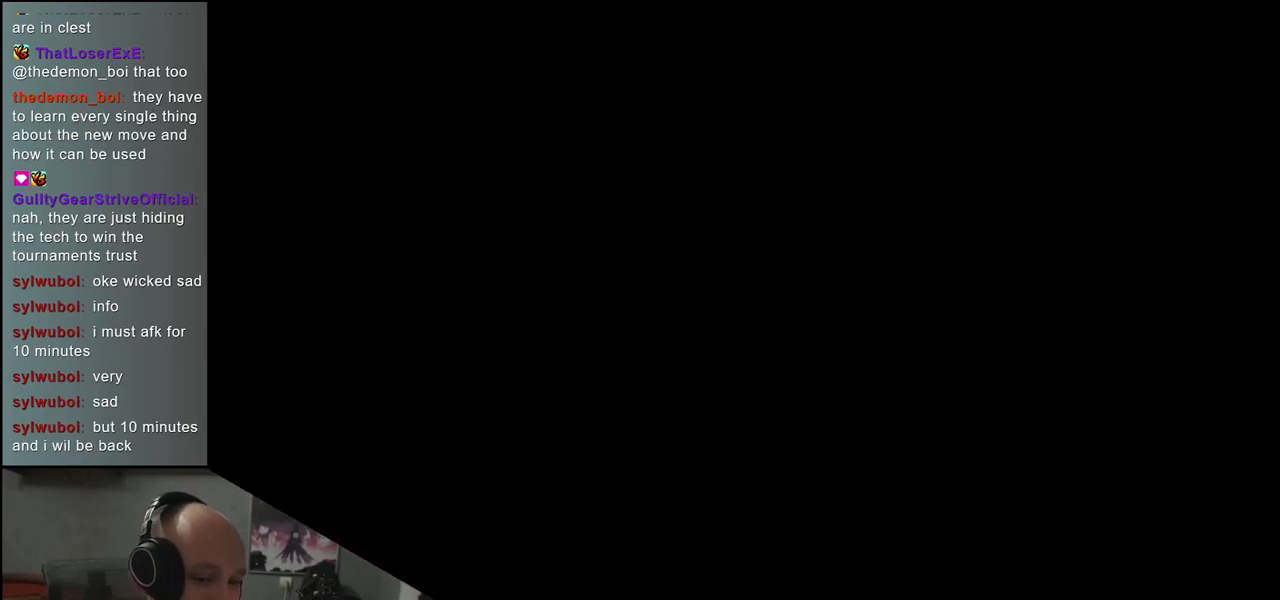
{"buttons": [], "left_stick": "left", "events": []}
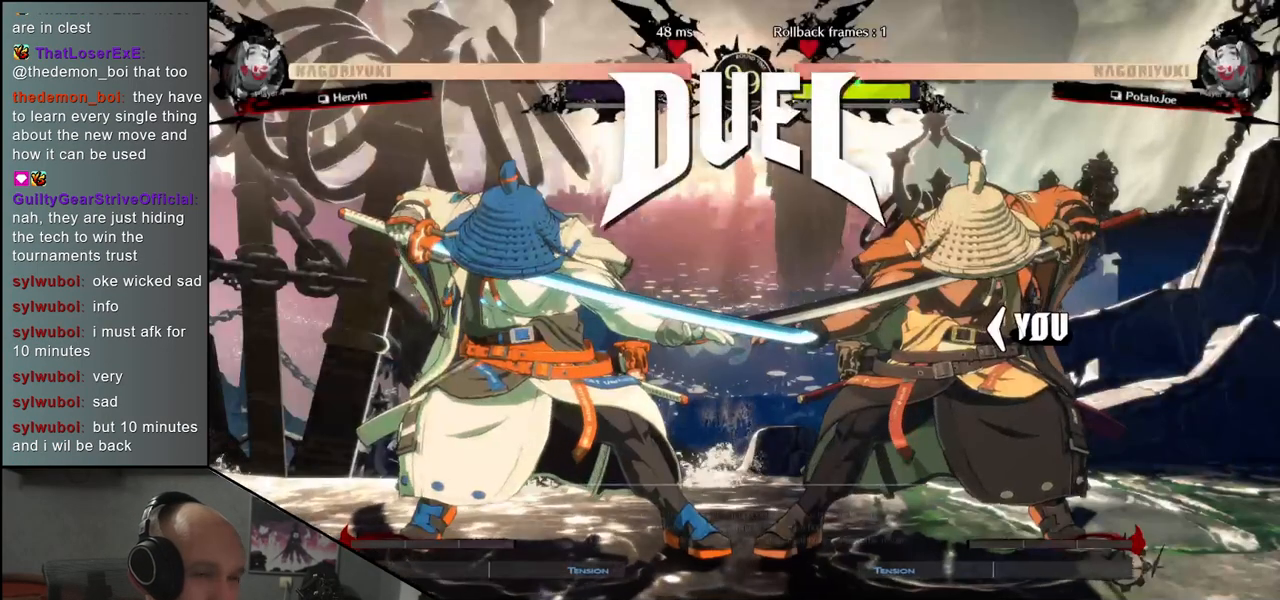
{"buttons": [], "left_stick": "left", "events": []}
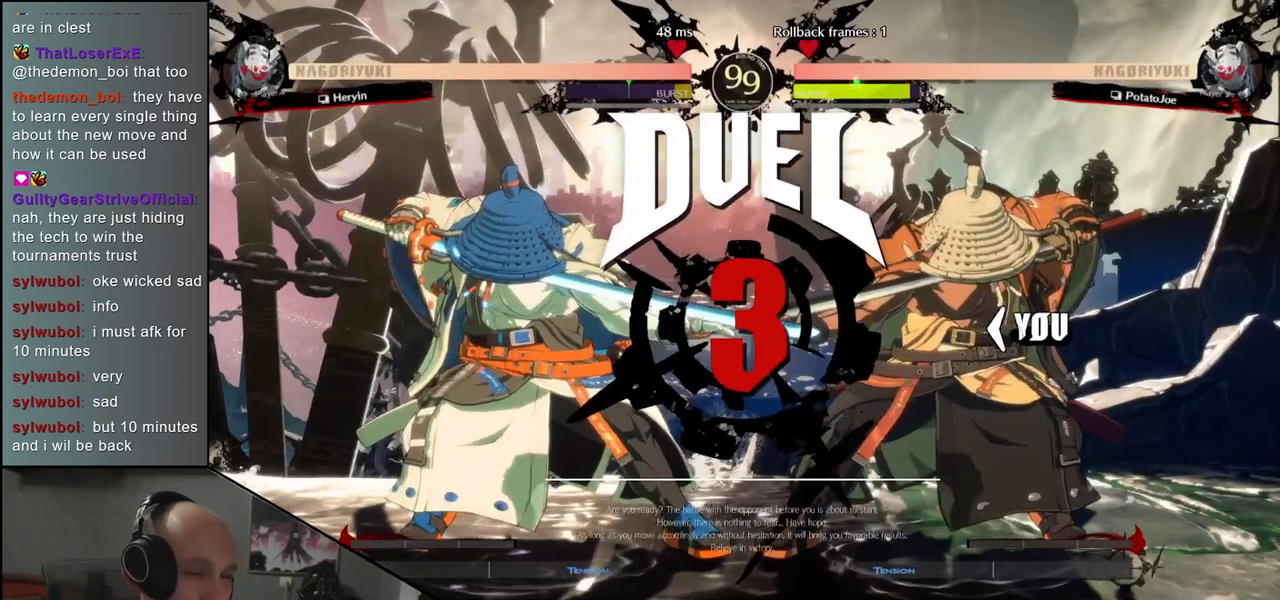
{"buttons": [], "left_stick": "right", "events": [[217, "left_stick", "right"]]}
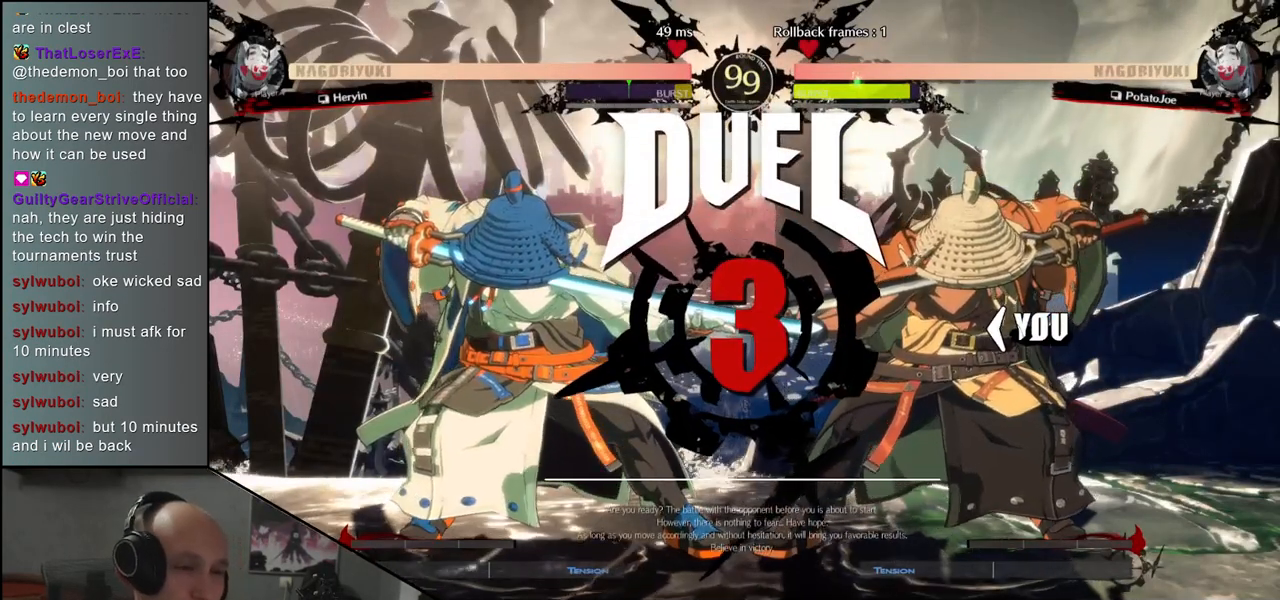
{"buttons": [], "left_stick": "right", "events": []}
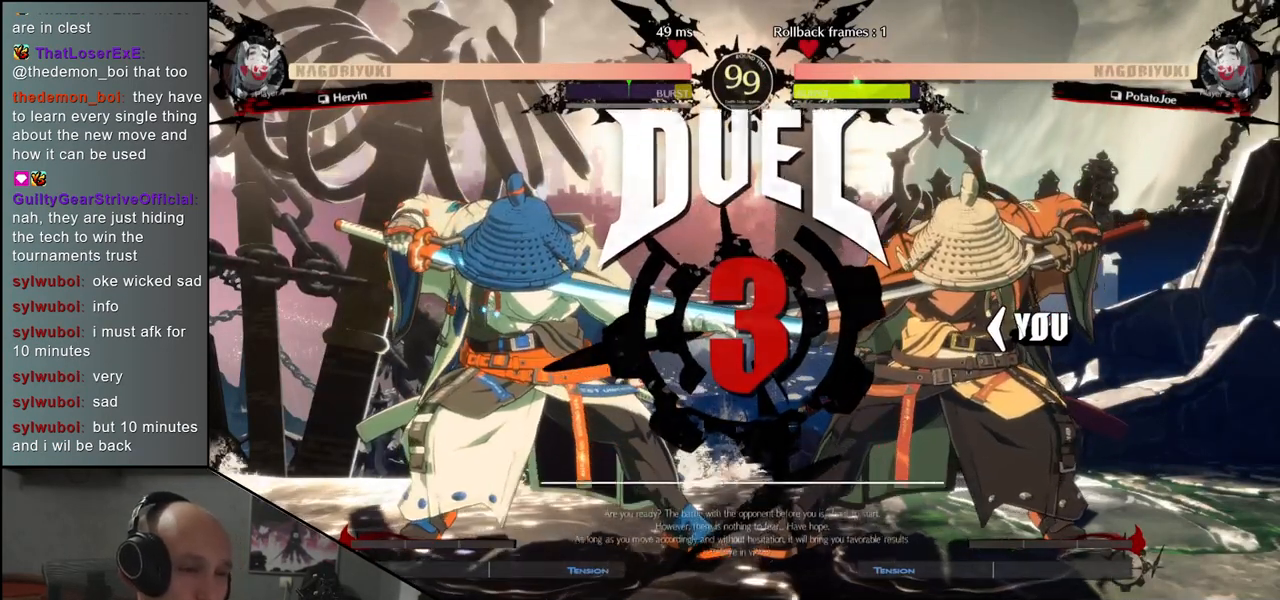
{"buttons": [], "left_stick": "right", "events": []}
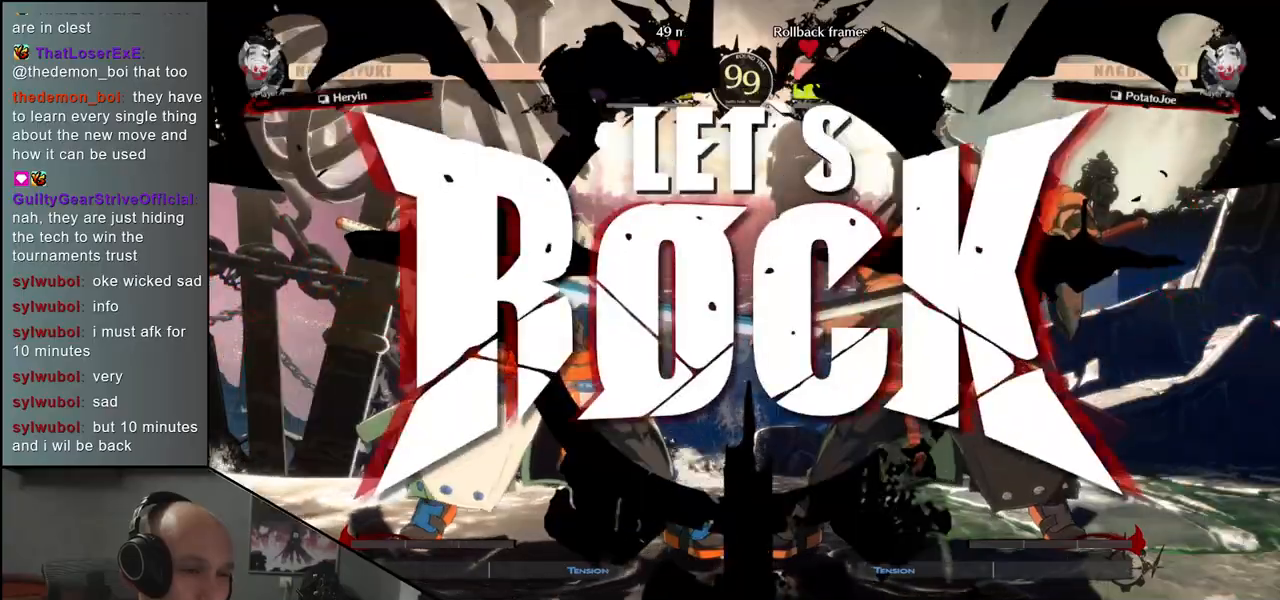
{"buttons": [], "left_stick": "down", "events": [[250, "left_stick", "left"], [500, "left_stick", "down"]]}
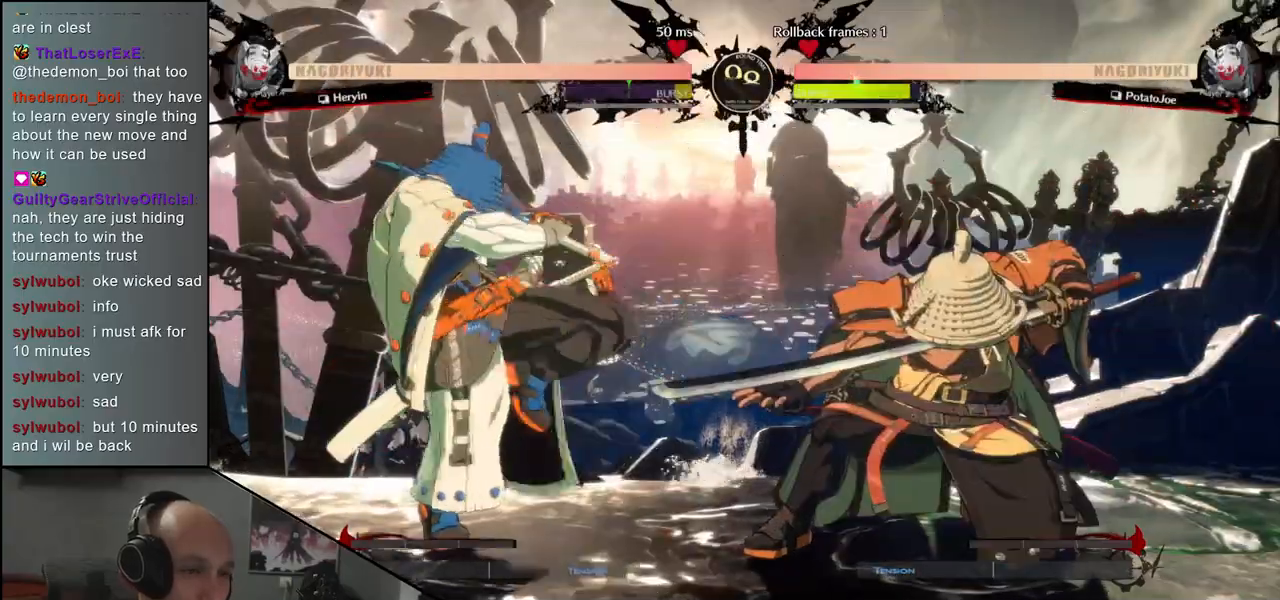
{"buttons": [], "left_stick": "right", "events": [[100, "CROSS", "down"], [100, "left_stick", "right"], [183, "CROSS", "up"]]}
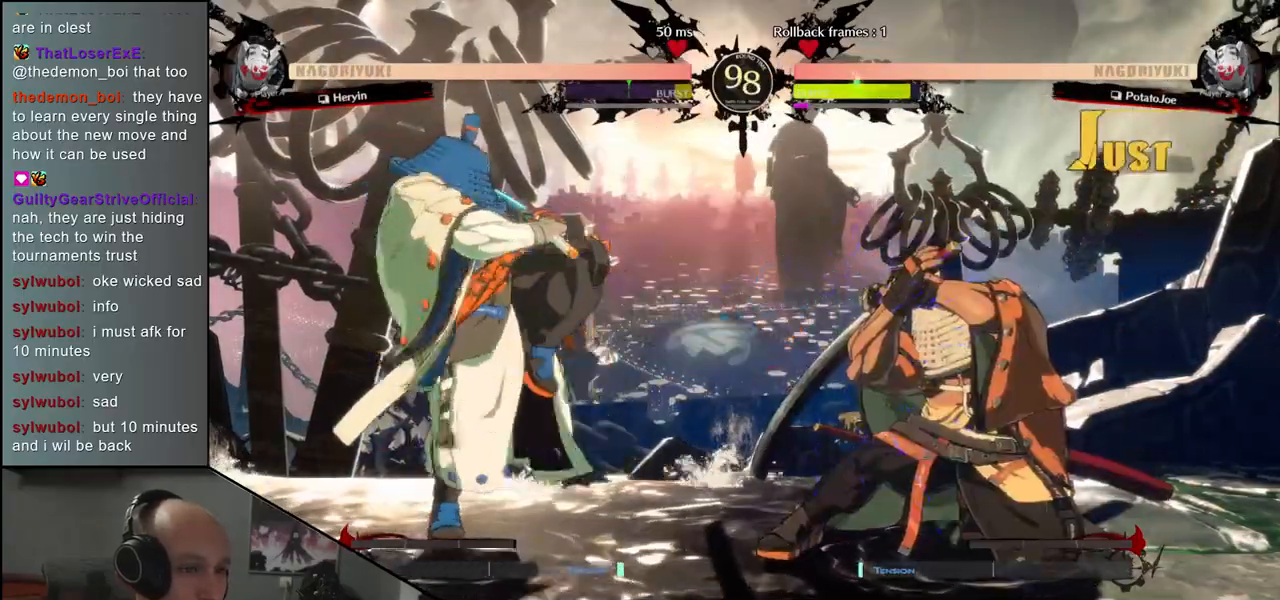
{"buttons": [], "left_stick": "right", "events": []}
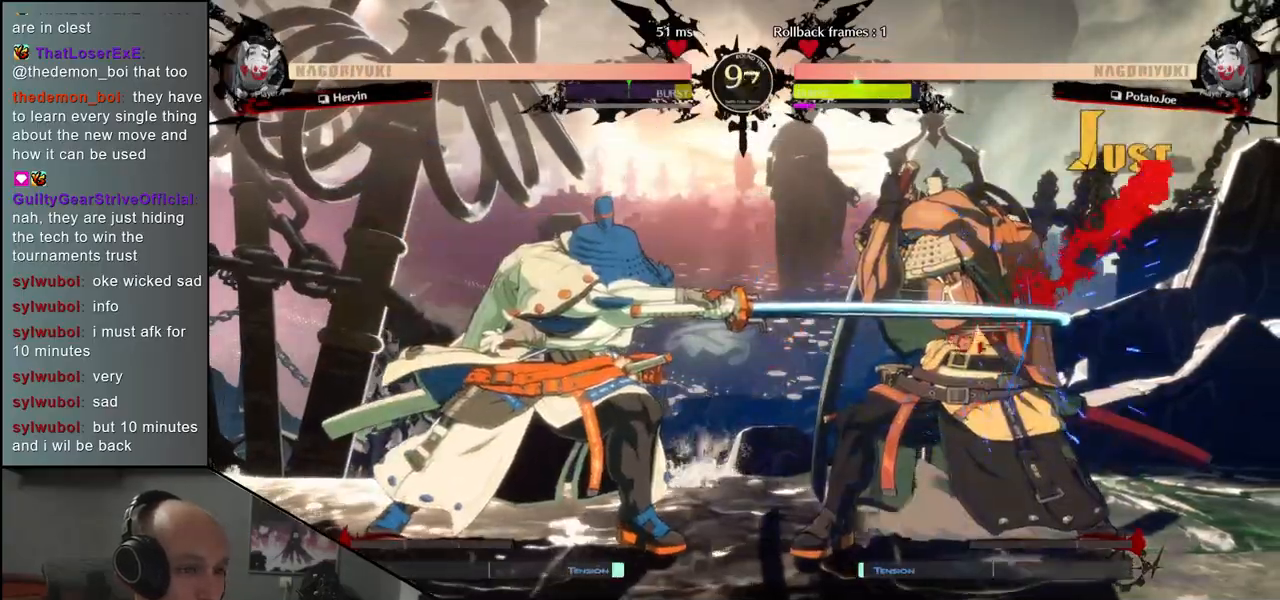
{"buttons": [], "left_stick": "right", "events": []}
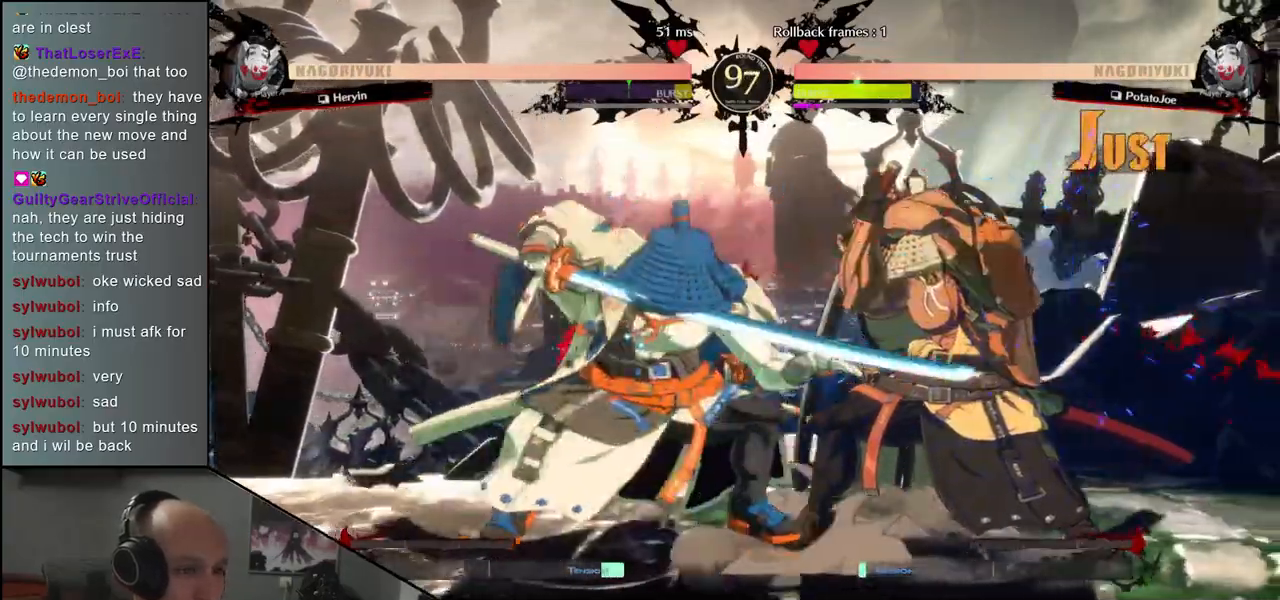
{"buttons": [], "left_stick": "right", "events": []}
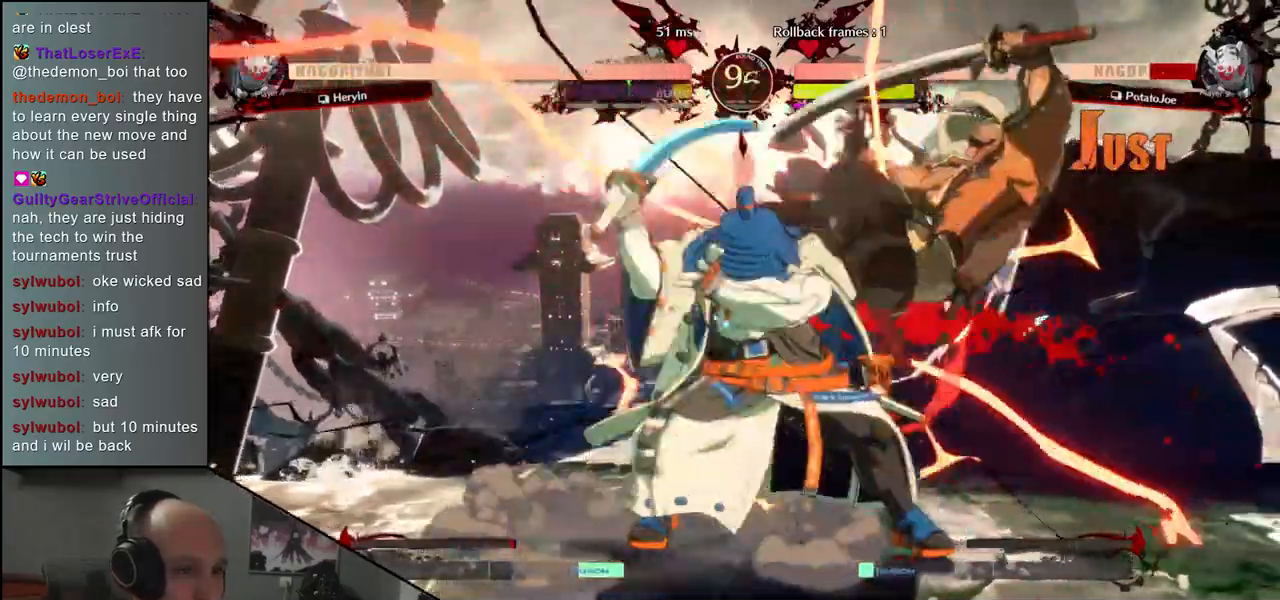
{"buttons": [], "left_stick": "down-right", "events": [[117, "left_stick", "down-left"], [183, "left_stick", "down-right"]]}
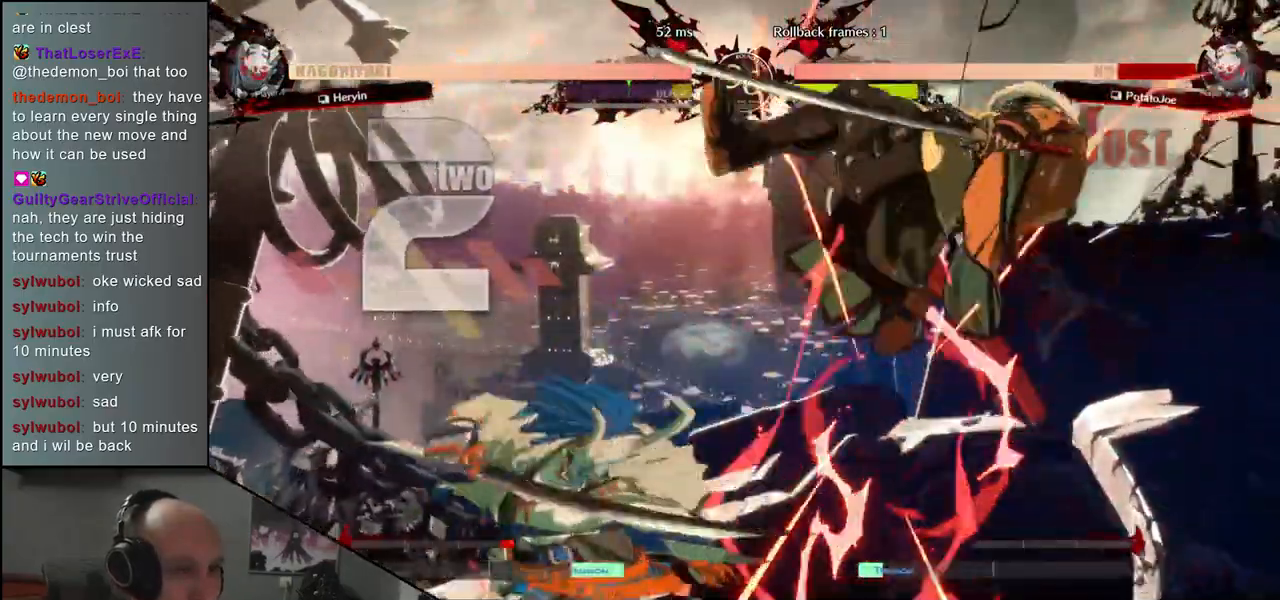
{"buttons": [], "left_stick": "right", "events": [[417, "left_stick", "right"]]}
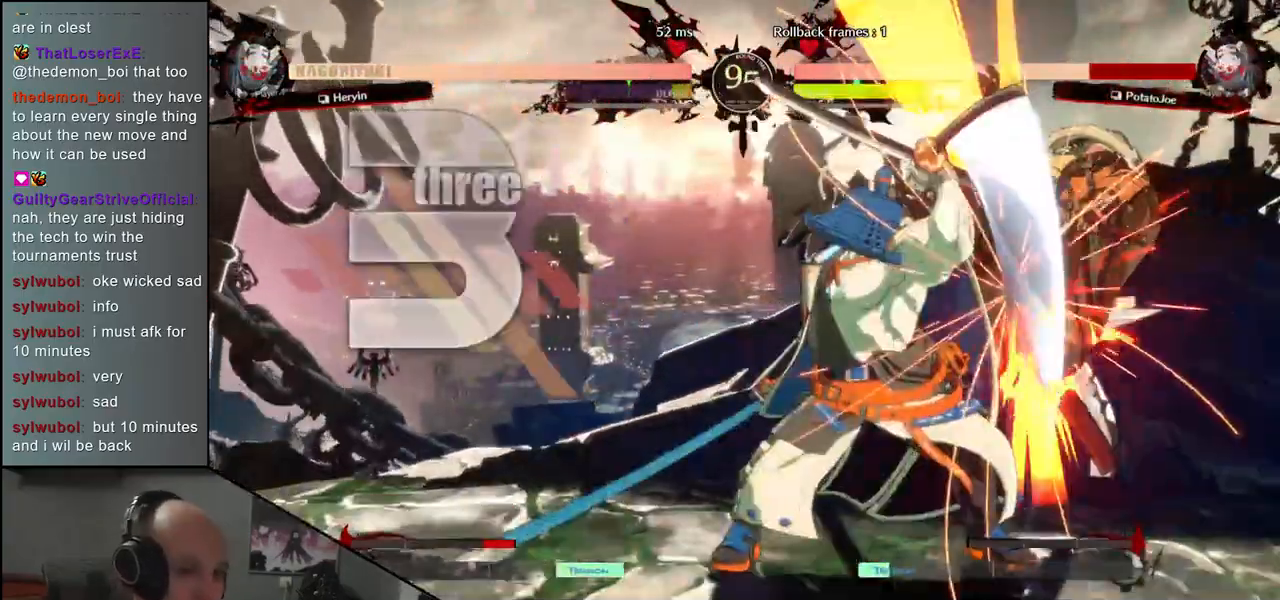
{"buttons": [], "left_stick": "down-right", "events": [[250, "left_stick", "down-right"]]}
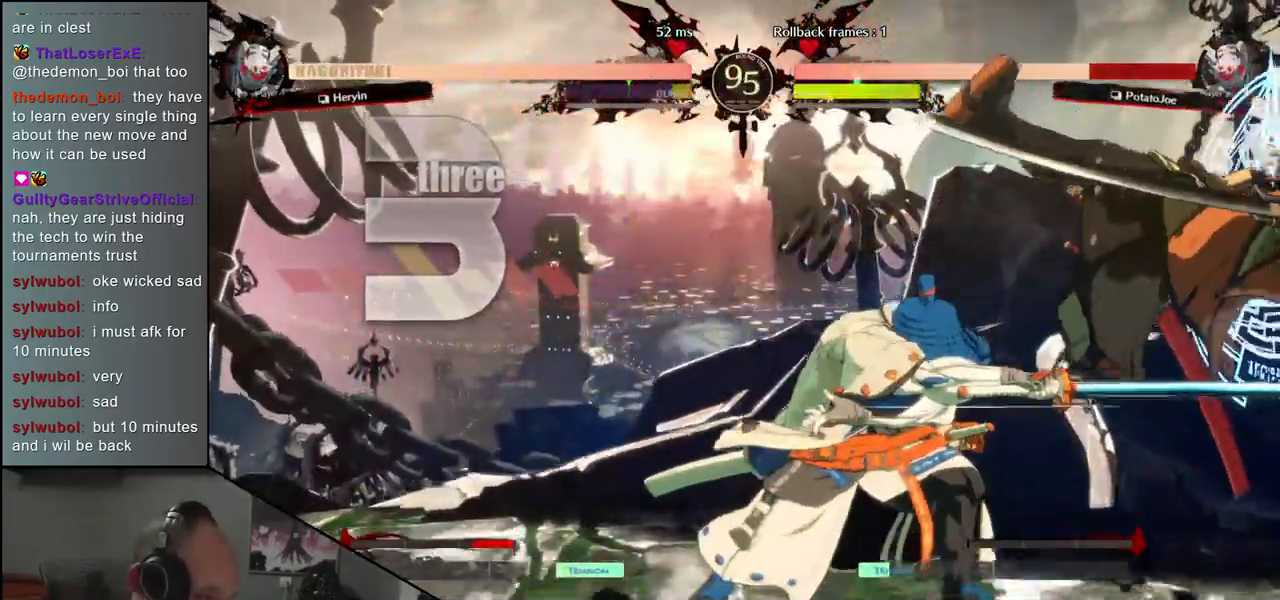
{"buttons": [], "left_stick": "down-right", "events": []}
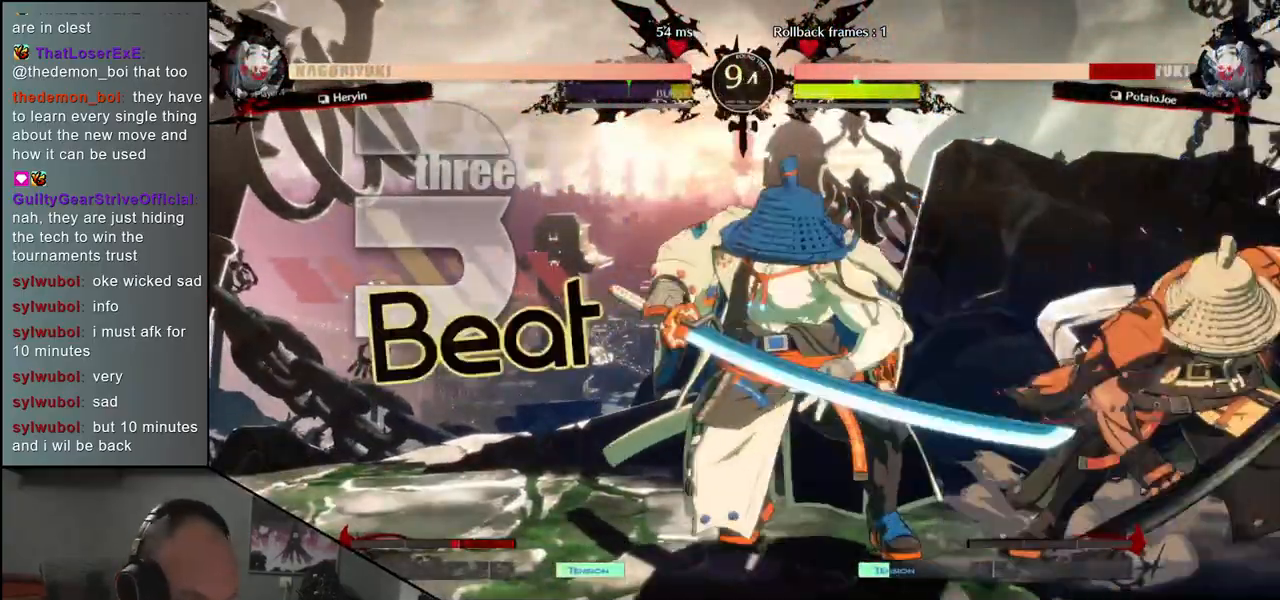
{"buttons": [], "left_stick": "down-right", "events": []}
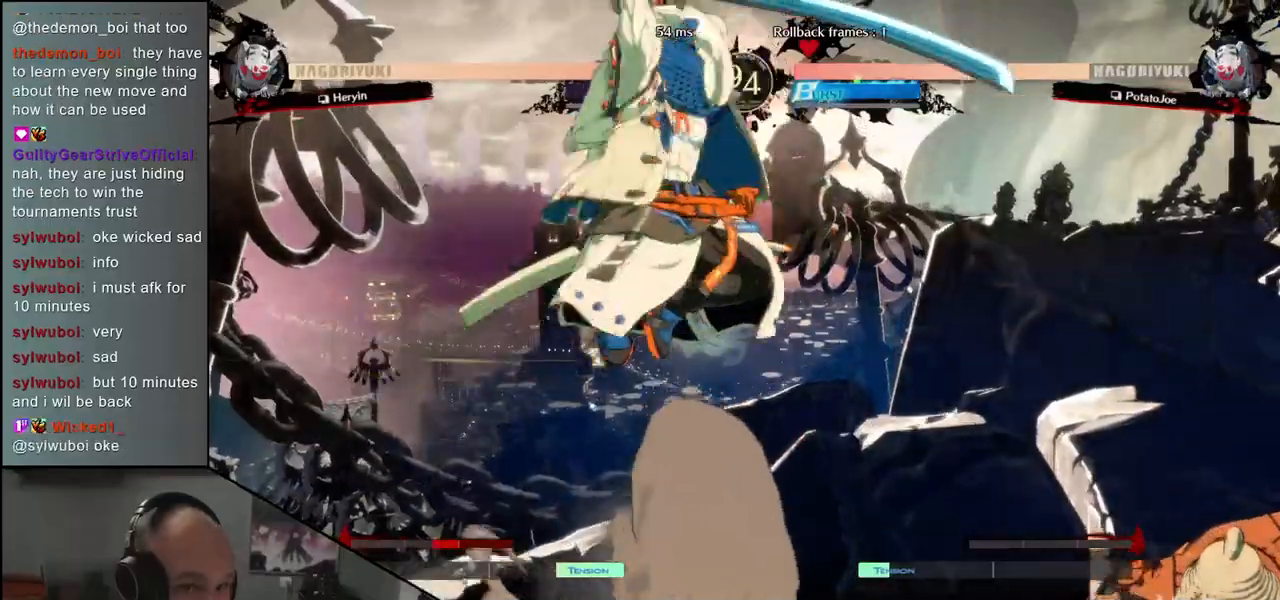
{"buttons": [], "left_stick": "right", "events": [[83, "left_stick", "right"]]}
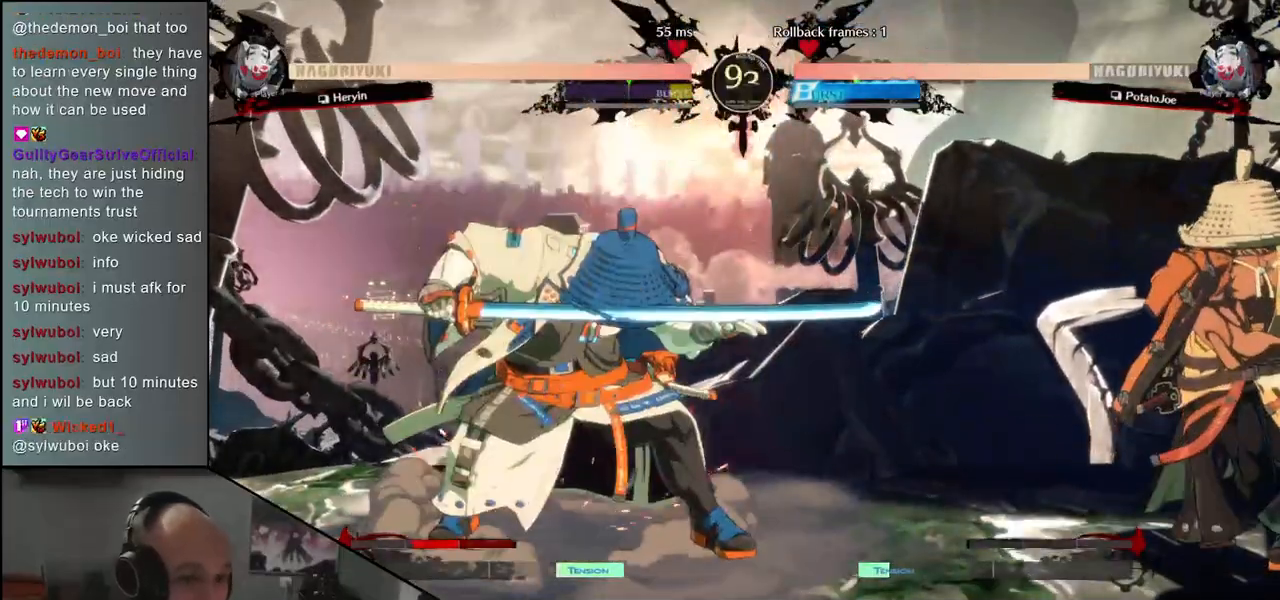
{"buttons": [], "left_stick": "center", "events": [[50, "left_stick", "down"], [117, "left_stick", "left"], [150, "R1", "down"], [183, "left_stick", "down"], [217, "R1", "up"], [367, "left_stick", "left"], [383, "CROSS", "down"], [467, "CROSS", "up"], [467, "left_stick", "center"]]}
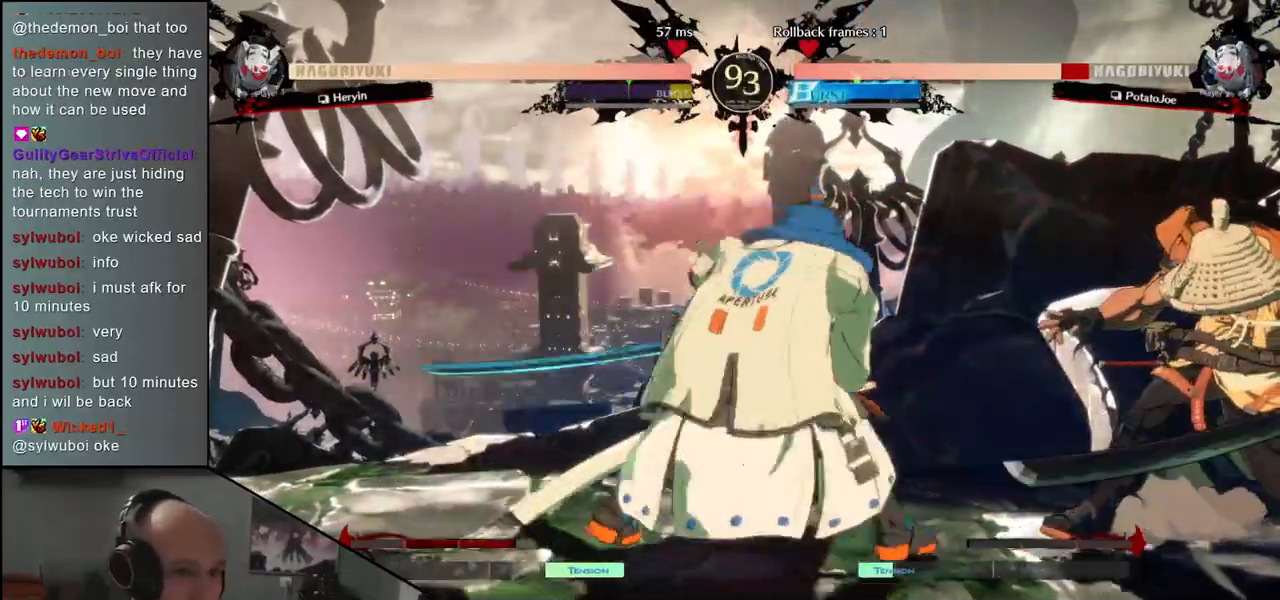
{"buttons": [], "left_stick": "right", "events": [[50, "left_stick", "right"]]}